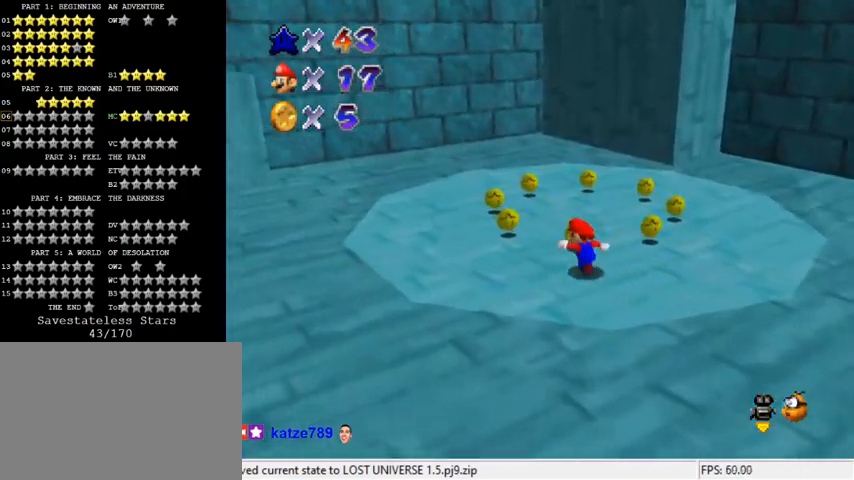
Gameplay with keyboard; each line is a JSON object with the keys held at the frame after it. "events" lists presses ("down") and releases ("up") of "a", "c", "ctrl", "d", "down", "left", "return", "right", "s", "shift", "up", "w", "x" and "y" between this image and that frame as [ms after this image, input, new state], when the widget could be followed in between. No other keys are recorded. Mouse input is not recorded.
{"keys": ["left", "up"], "events": [[67, "a", "down"], [267, "a", "up"]]}
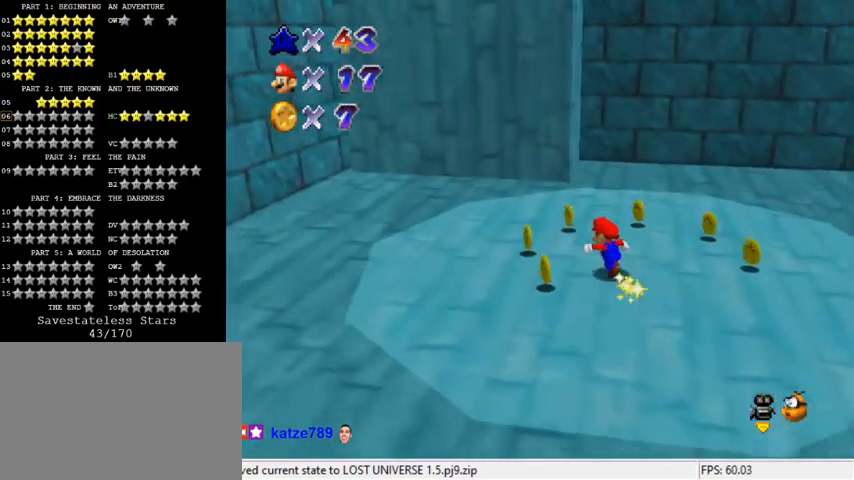
{"keys": ["a", "down", "left"], "events": [[133, "a", "down"], [133, "left", "up"], [133, "up", "up"], [300, "a", "up"], [333, "left", "down"], [400, "a", "down"], [433, "down", "down"]]}
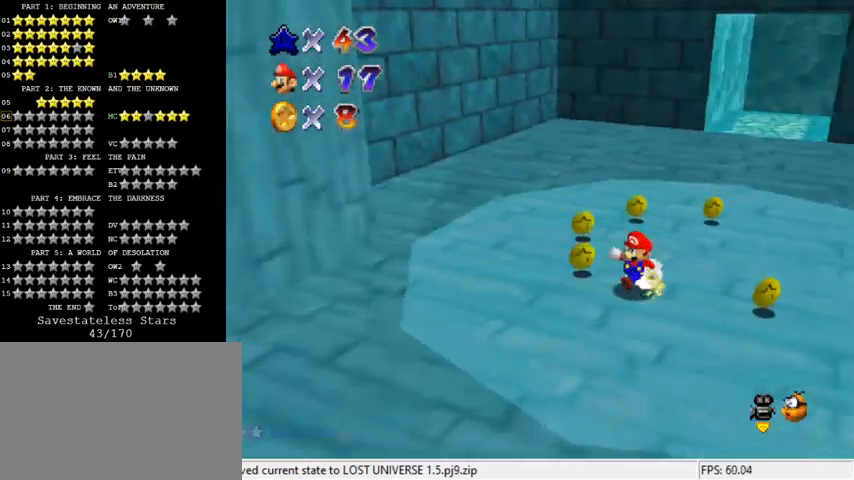
{"keys": ["down", "left"], "events": [[67, "a", "up"], [233, "left", "up"], [333, "d", "down"], [367, "left", "down"], [500, "d", "up"]]}
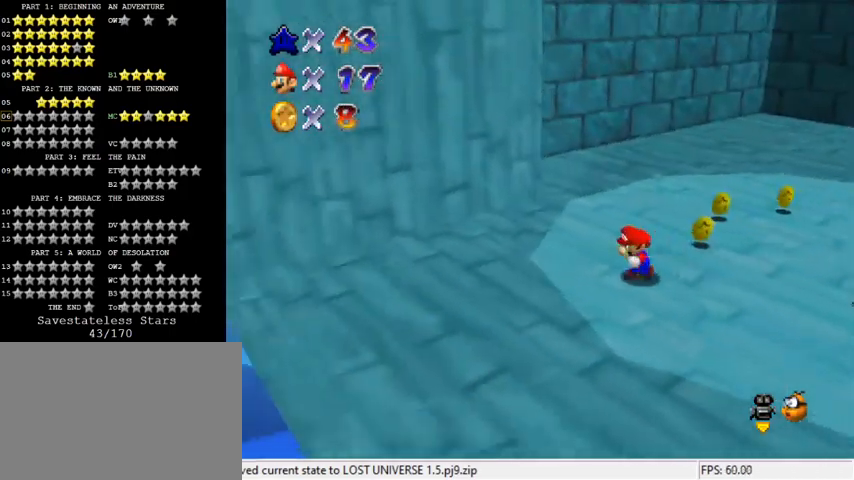
{"keys": ["left", "up"], "events": [[33, "down", "up"], [100, "d", "down"], [267, "up", "down"], [300, "d", "up"]]}
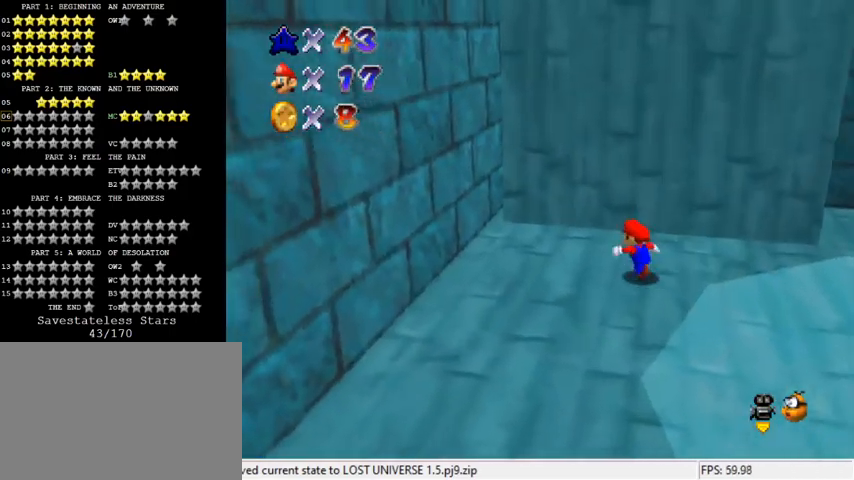
{"keys": ["down", "right"], "events": [[33, "up", "up"], [200, "right", "down"], [233, "left", "up"], [300, "down", "down"]]}
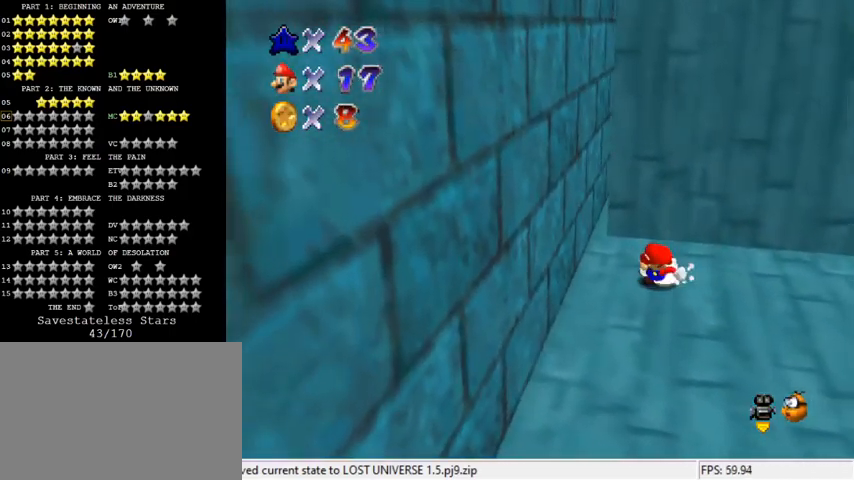
{"keys": ["left", "shift"], "events": [[33, "down", "up"], [67, "left", "down"], [133, "right", "up"], [133, "up", "down"], [167, "shift", "down"], [467, "up", "up"]]}
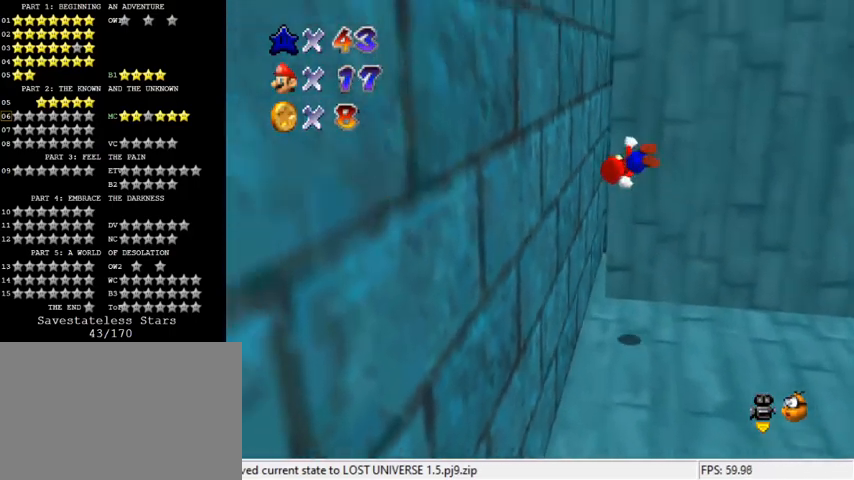
{"keys": ["a", "left", "shift", "up"], "events": [[100, "shift", "up"], [200, "left", "up"], [233, "shift", "down"], [233, "up", "down"], [333, "a", "down"], [500, "left", "down"]]}
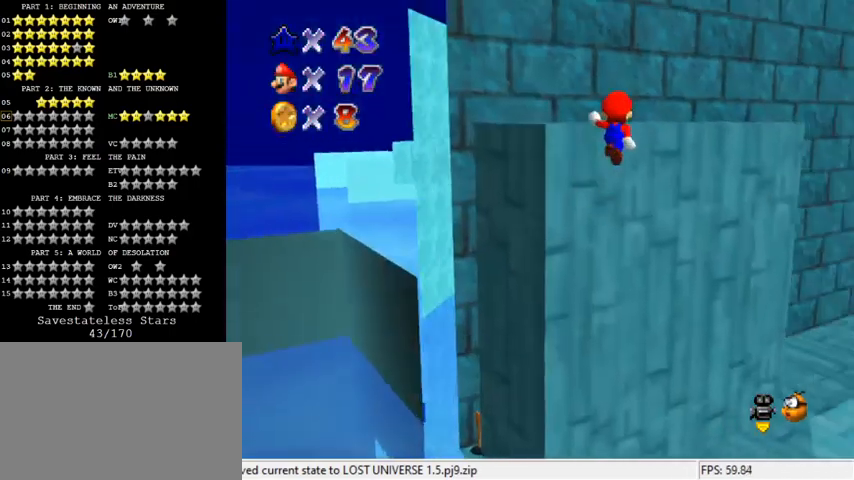
{"keys": ["a"], "events": [[33, "a", "up"], [167, "a", "down"], [300, "a", "up"], [300, "shift", "up"], [333, "up", "up"], [367, "left", "up"], [467, "a", "down"]]}
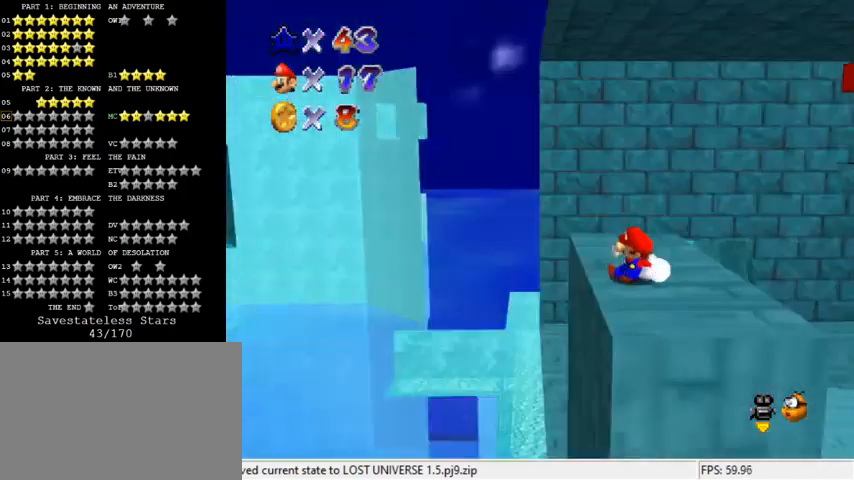
{"keys": ["right", "up"], "events": [[67, "down", "down"], [167, "a", "up"], [200, "right", "down"], [367, "down", "up"], [500, "up", "down"]]}
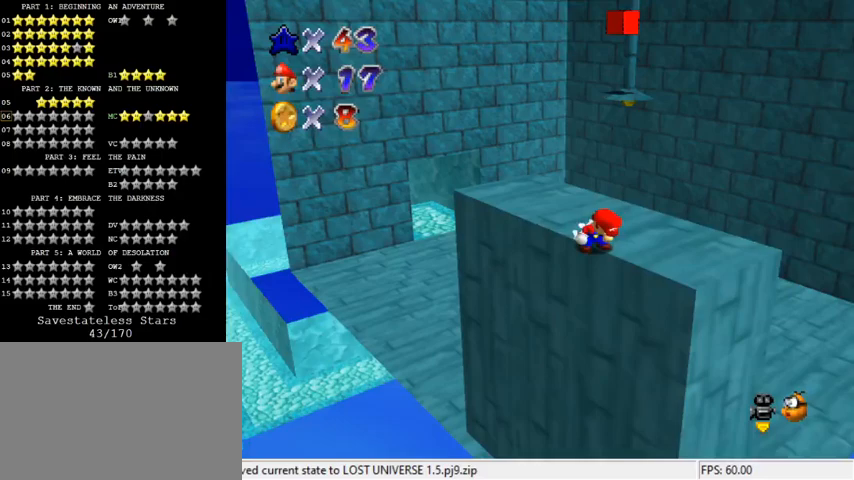
{"keys": [], "events": [[200, "right", "up"], [233, "up", "up"]]}
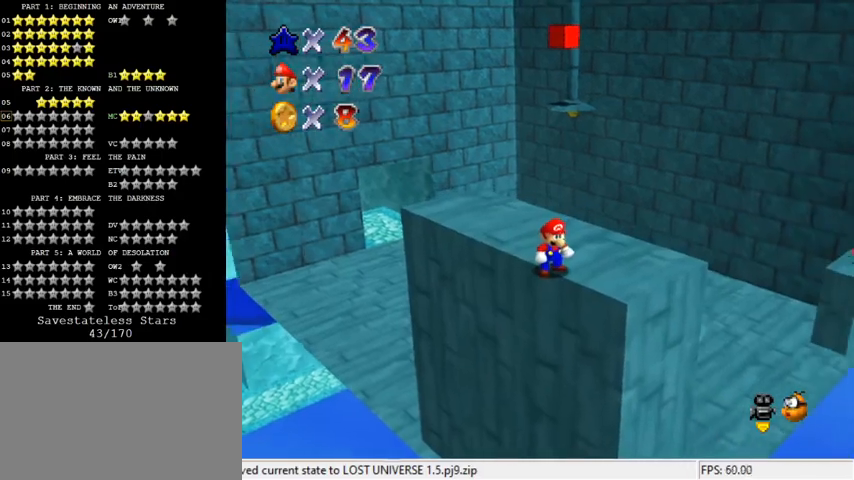
{"keys": ["up"], "events": [[500, "up", "down"]]}
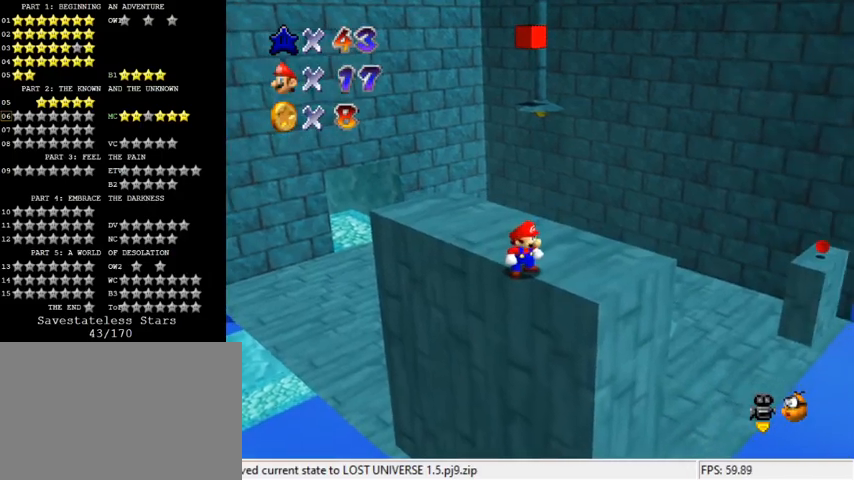
{"keys": ["a", "left", "up"], "events": [[200, "shift", "down"], [367, "shift", "up"], [467, "left", "down"], [500, "a", "down"]]}
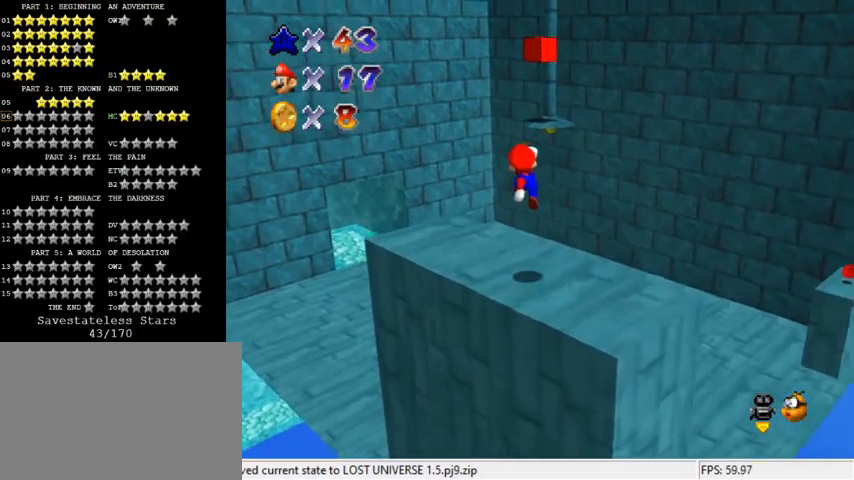
{"keys": ["left", "shift", "up"], "events": [[100, "up", "up"], [233, "a", "up"], [267, "up", "down"], [400, "shift", "down"]]}
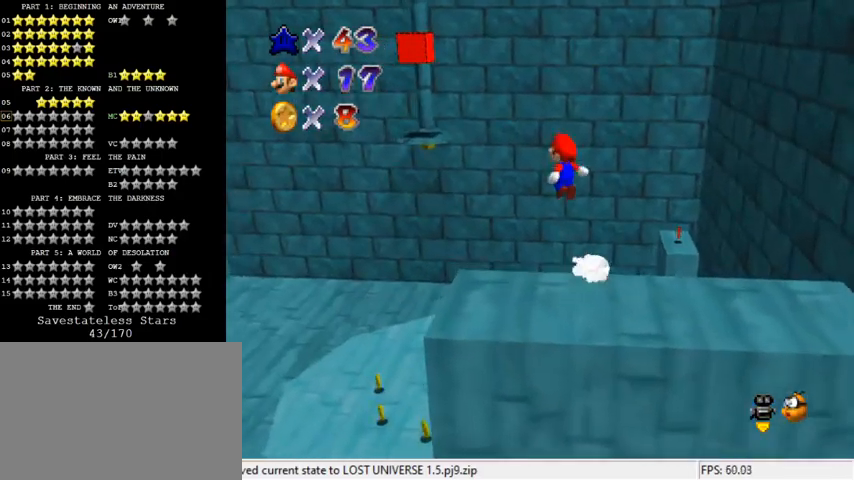
{"keys": ["a", "left", "shift", "up"], "events": [[333, "a", "down"]]}
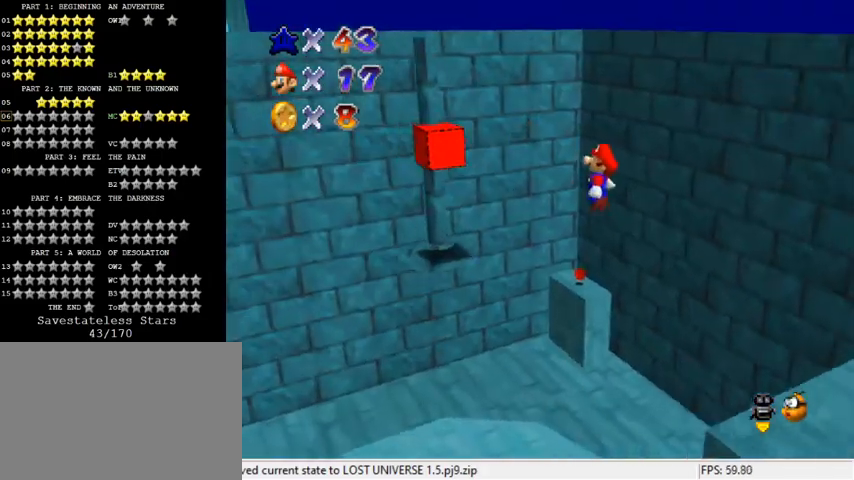
{"keys": ["right"], "events": [[33, "a", "up"], [33, "left", "up"], [33, "right", "down"], [33, "up", "up"], [167, "ctrl", "down"], [167, "up", "down"], [200, "right", "up"], [333, "ctrl", "up"], [367, "shift", "up"], [400, "up", "up"], [467, "right", "down"]]}
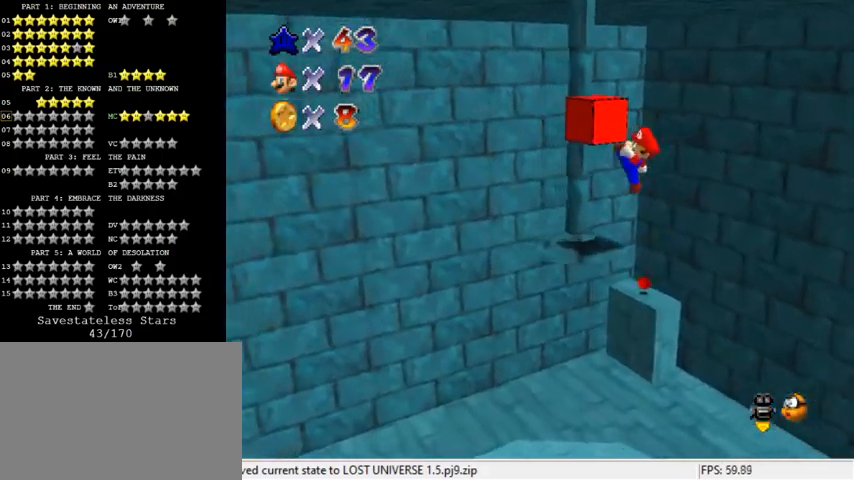
{"keys": ["a", "shift"], "events": [[33, "a", "down"], [167, "right", "up"], [200, "a", "up"], [300, "shift", "down"], [500, "a", "down"]]}
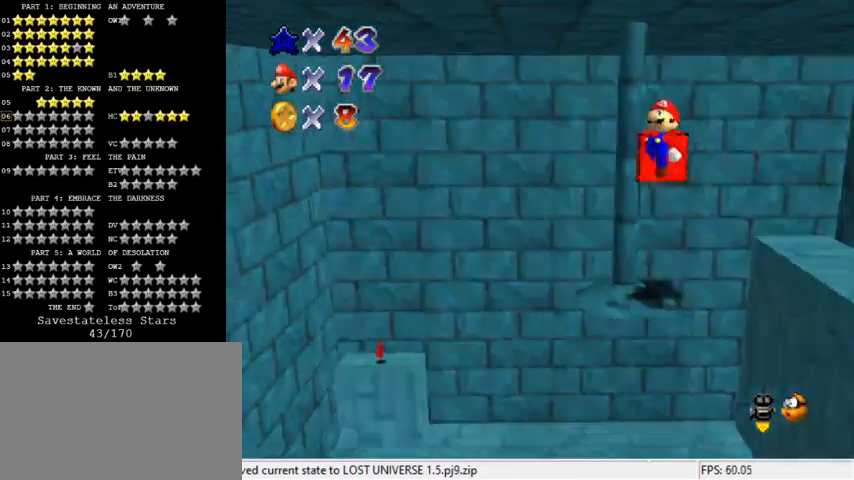
{"keys": ["a", "right"], "events": [[67, "shift", "up"], [100, "a", "up"], [367, "up", "down"], [433, "a", "down"], [433, "up", "up"], [500, "right", "down"]]}
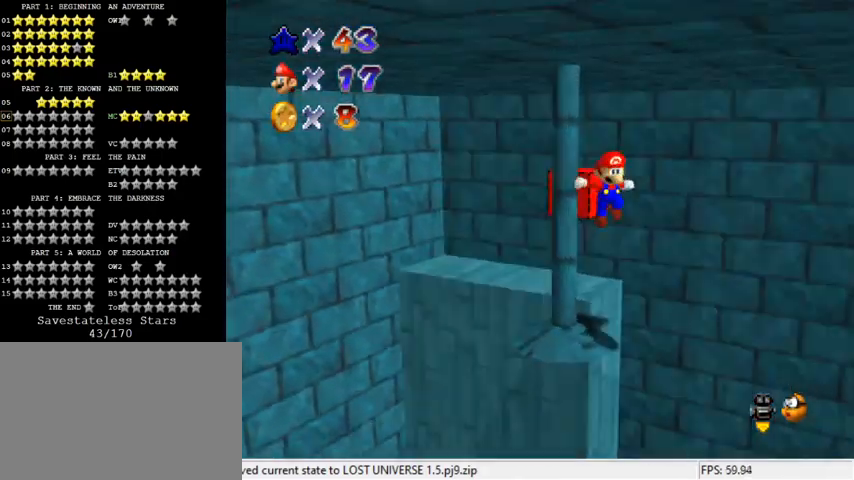
{"keys": ["up"], "events": [[100, "a", "up"], [400, "right", "up"], [433, "up", "down"]]}
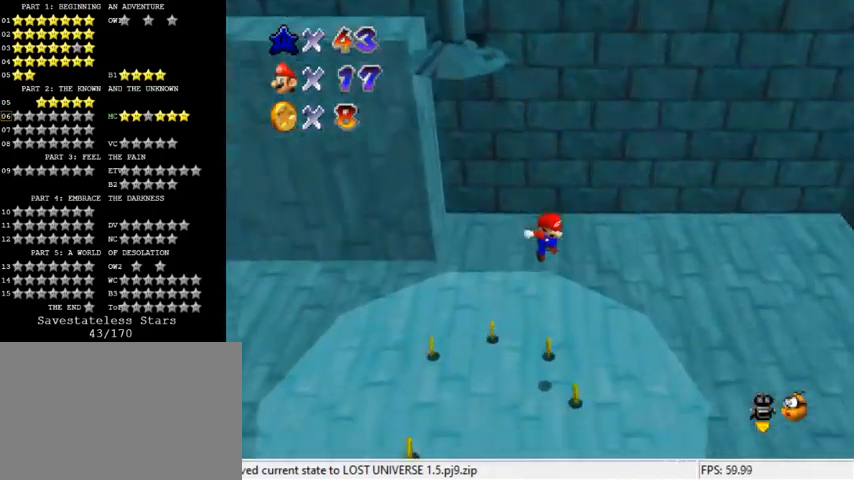
{"keys": ["a", "right"], "events": [[33, "ctrl", "down"], [67, "right", "down"], [100, "up", "up"], [167, "ctrl", "up"], [300, "a", "down"], [300, "down", "down"], [400, "a", "up"], [433, "down", "up"], [467, "a", "down"]]}
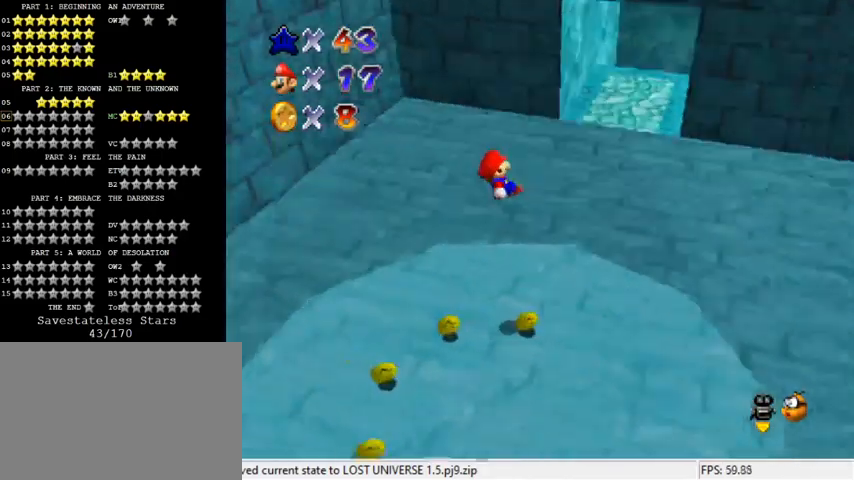
{"keys": ["up"], "events": [[100, "up", "down"], [133, "a", "up"], [333, "right", "up"]]}
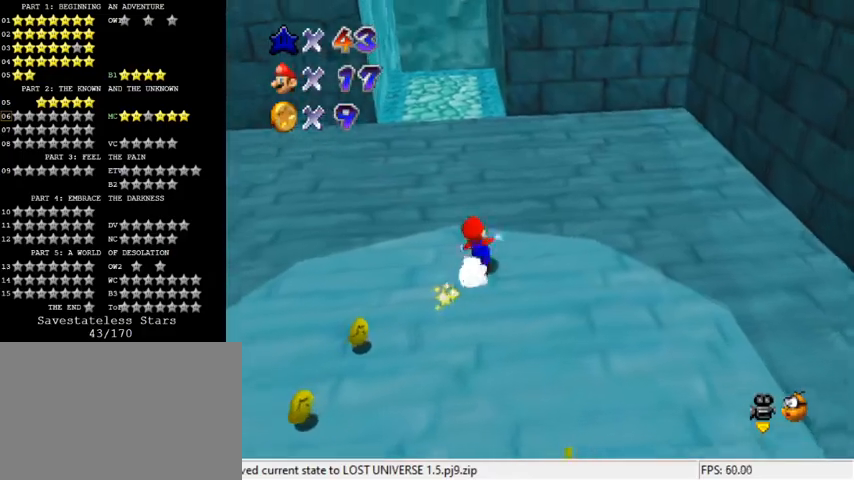
{"keys": ["up"], "events": [[100, "y", "down"], [167, "shift", "down"], [267, "y", "up"], [300, "shift", "up"], [367, "c", "down"], [467, "c", "up"]]}
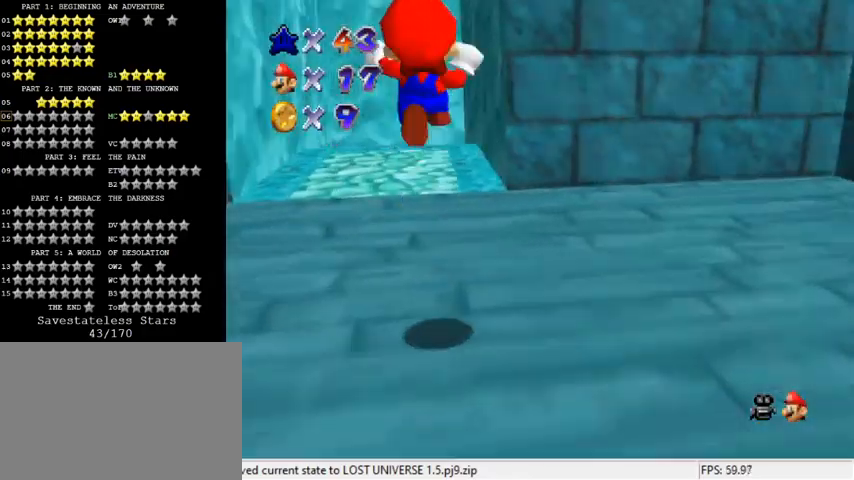
{"keys": ["d", "up"], "events": [[33, "c", "down"], [133, "c", "up"], [267, "d", "down"], [367, "d", "up"], [467, "d", "down"]]}
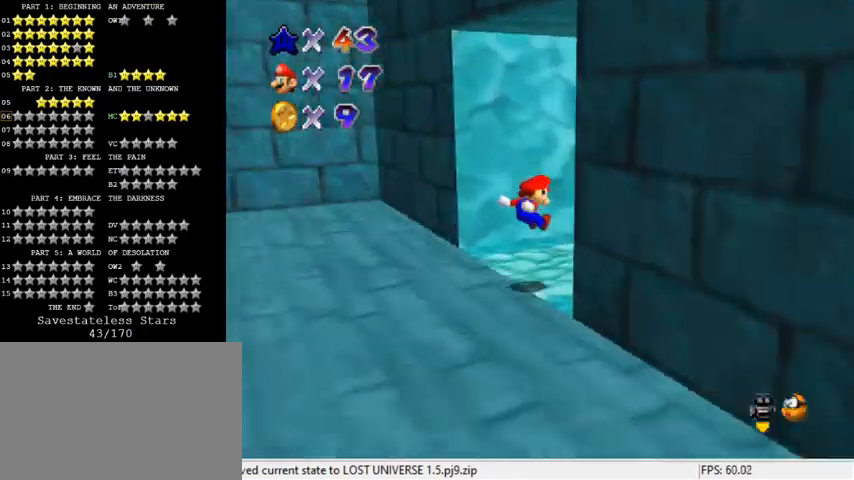
{"keys": ["right"], "events": [[33, "right", "down"], [100, "up", "up"], [133, "d", "up"]]}
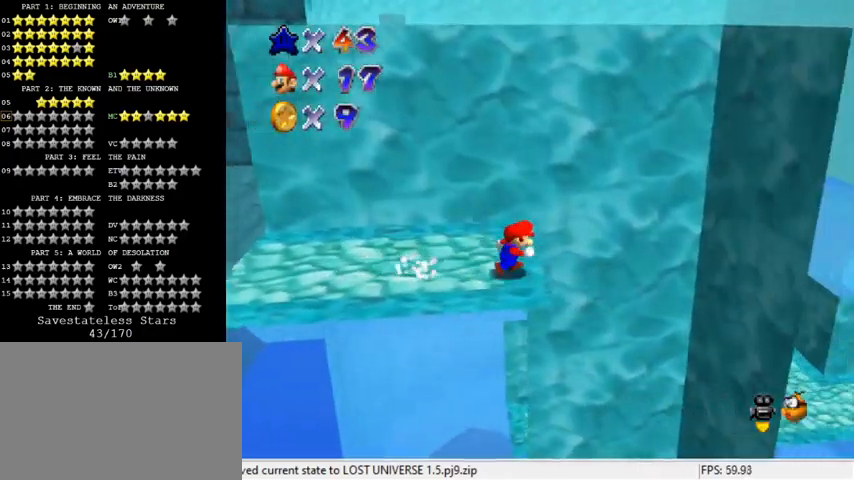
{"keys": ["right"], "events": [[133, "right", "up"], [333, "left", "down"], [467, "left", "up"], [500, "right", "down"]]}
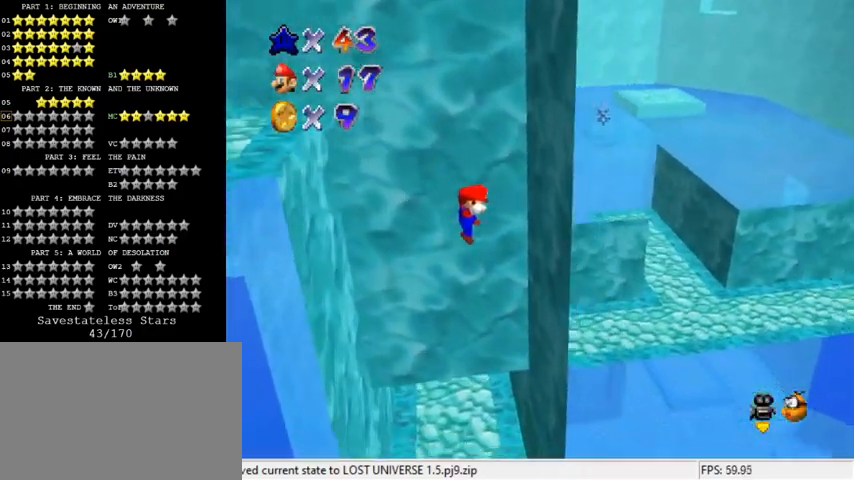
{"keys": ["up"], "events": [[167, "shift", "down"], [233, "shift", "up"], [333, "up", "down"], [367, "right", "up"]]}
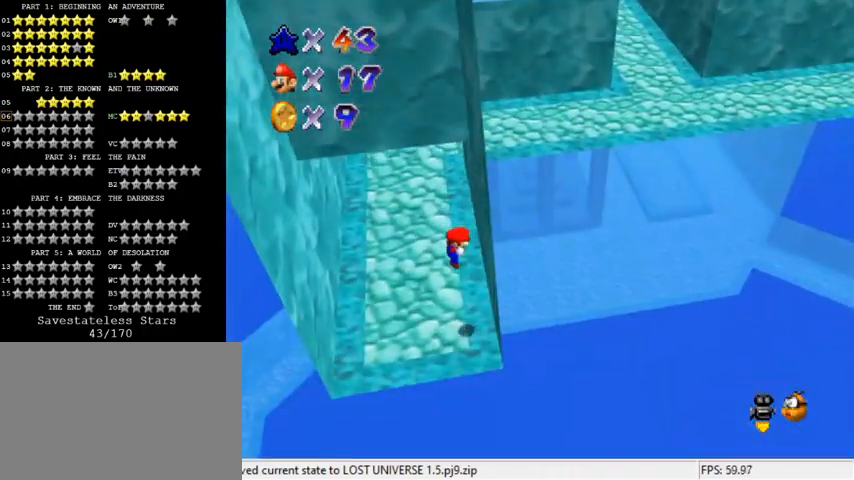
{"keys": ["up"], "events": [[67, "left", "down"], [133, "left", "up"], [200, "up", "up"], [333, "up", "down"]]}
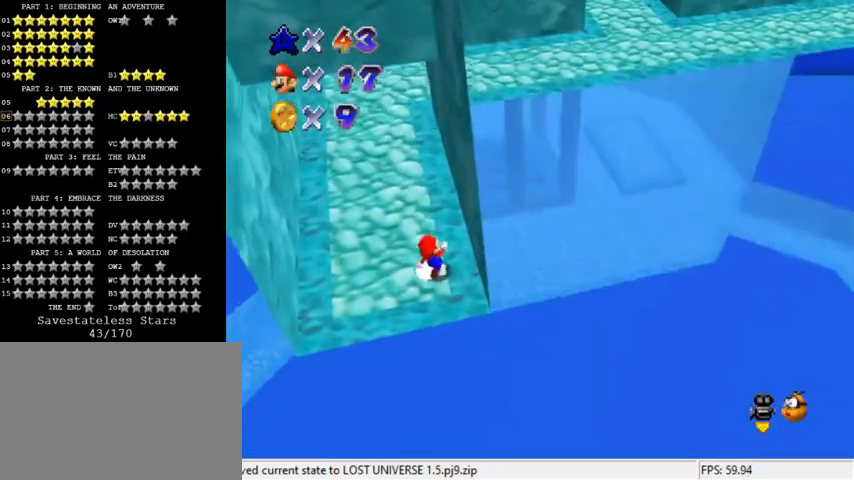
{"keys": ["a", "up"], "events": [[267, "shift", "down"], [433, "shift", "up"], [500, "a", "down"]]}
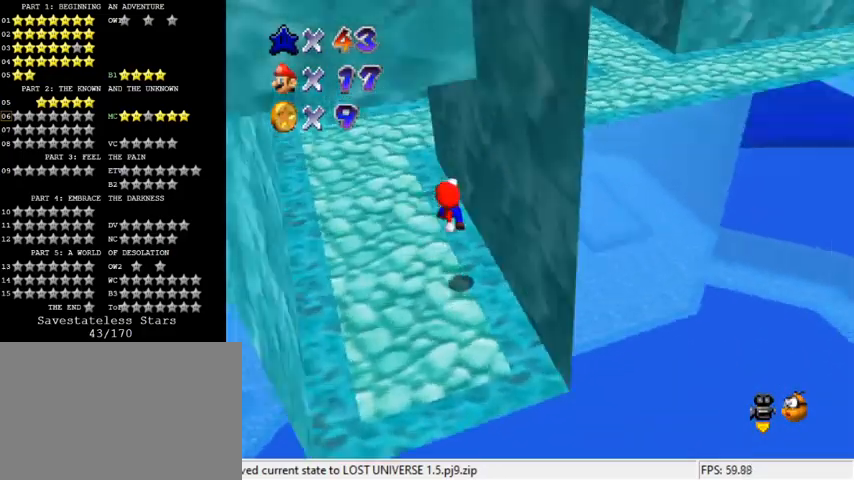
{"keys": ["ctrl", "left", "shift", "up"], "events": [[67, "left", "down"], [100, "a", "up"], [333, "ctrl", "down"], [433, "shift", "down"]]}
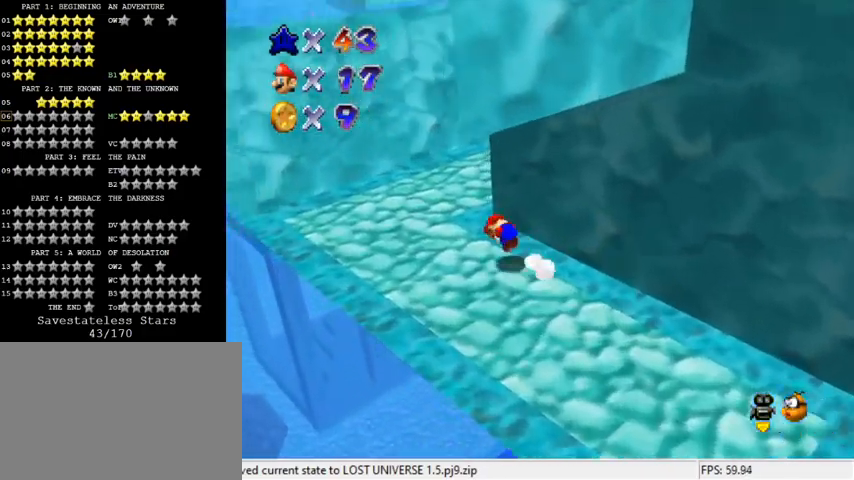
{"keys": ["left", "up"], "events": [[33, "ctrl", "up"], [33, "left", "up"], [33, "shift", "up"], [33, "up", "up"], [67, "right", "down"], [167, "a", "down"], [267, "right", "up"], [300, "a", "up"], [333, "left", "down"], [433, "up", "down"]]}
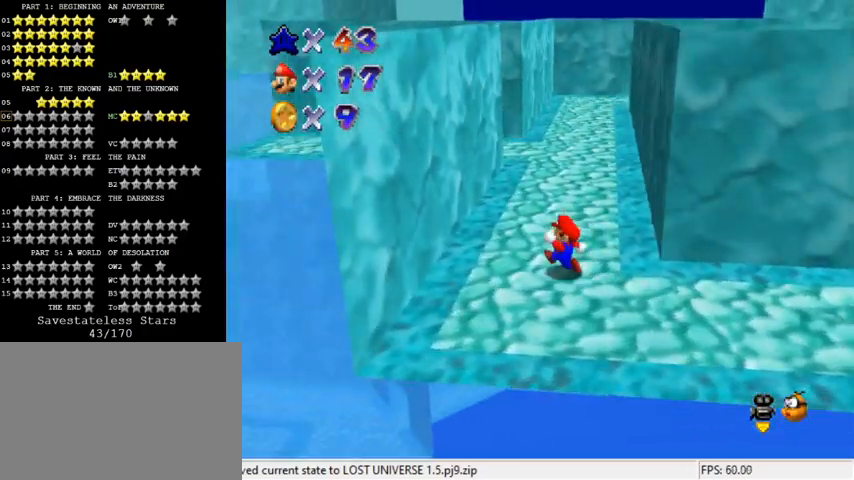
{"keys": ["up"], "events": [[67, "left", "up"], [300, "y", "down"], [333, "shift", "down"], [467, "y", "up"], [500, "shift", "up"]]}